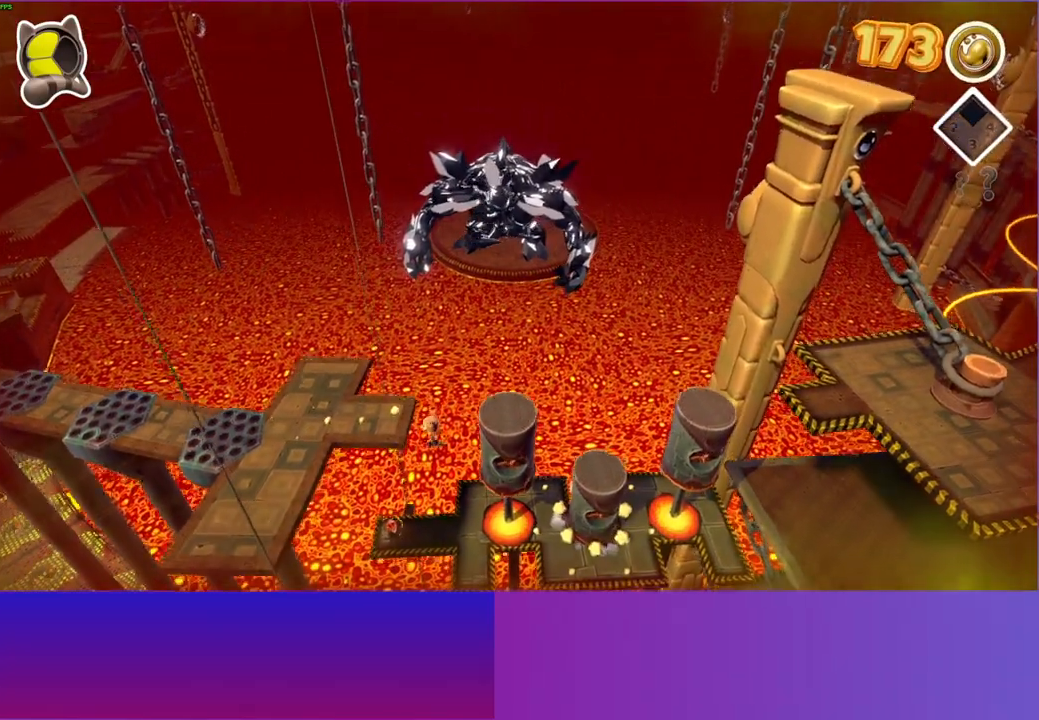
Gameplay with a controller (Xbox layout); each line is a JSON object with the inputs held at the frame after it. "events" lists button and stick changes between this image and that frame as [ms after this image, input, new state], when the widget could be followed in between. Not read: L3 R3.
{"buttons": [], "left_stick": "down-right", "right_stick": "center", "events": [[400, "left_stick", "down-right"]]}
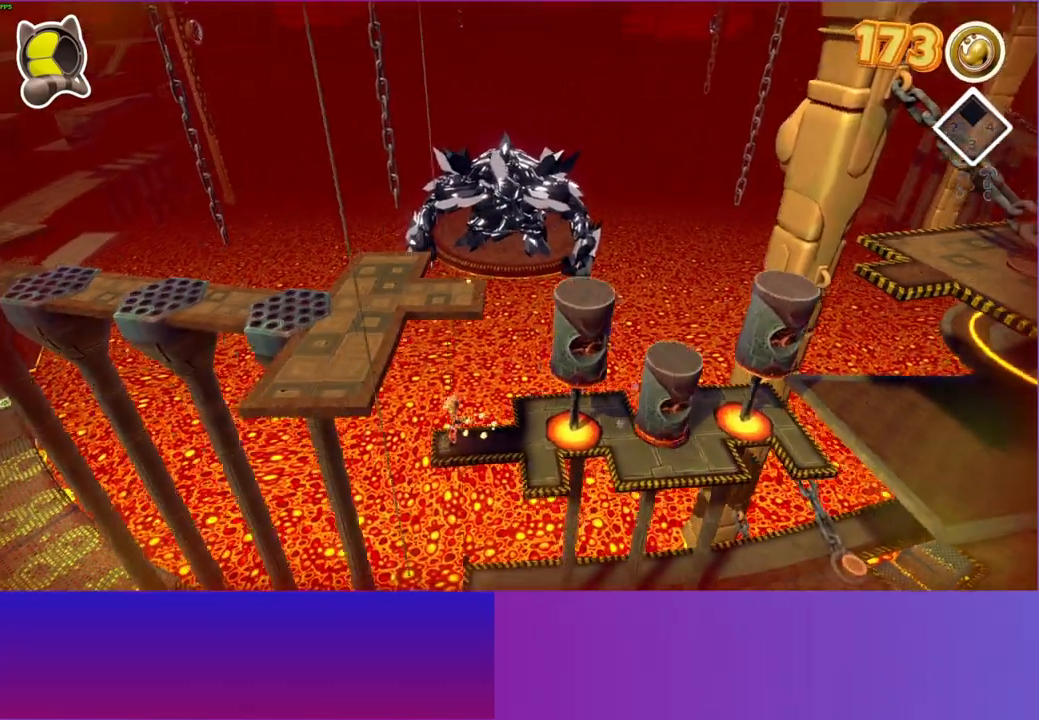
{"buttons": ["A"], "left_stick": "center", "right_stick": "center", "events": [[167, "left_stick", "down"], [283, "left_stick", "center"], [367, "A", "down"]]}
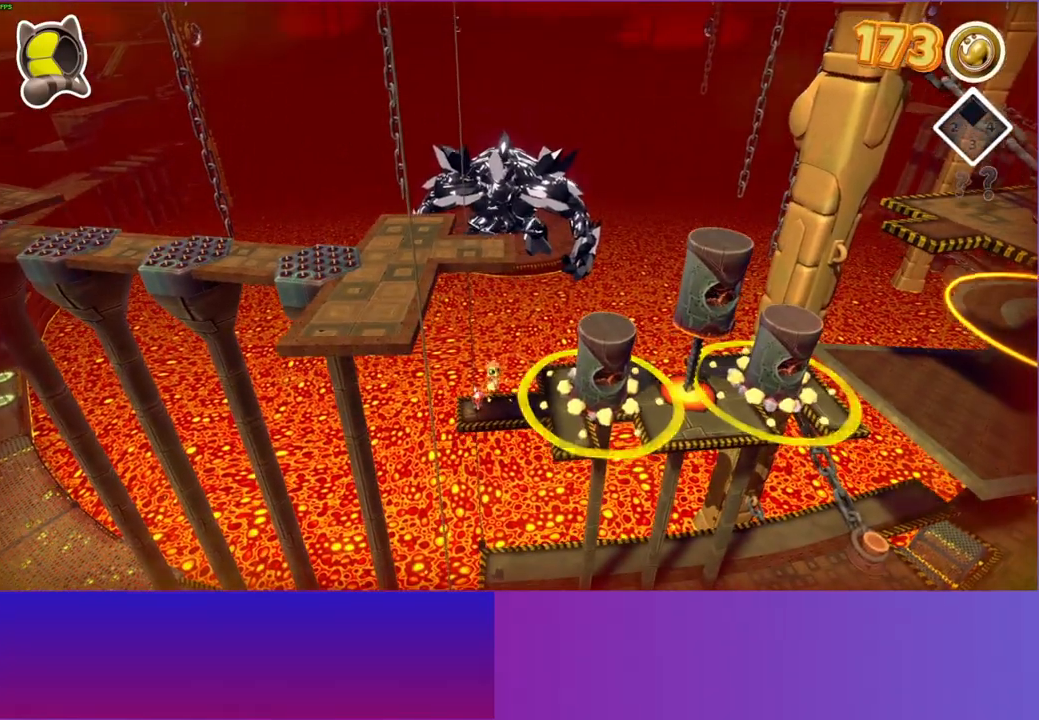
{"buttons": [], "left_stick": "down", "right_stick": "center", "events": [[67, "A", "up"], [400, "left_stick", "down"]]}
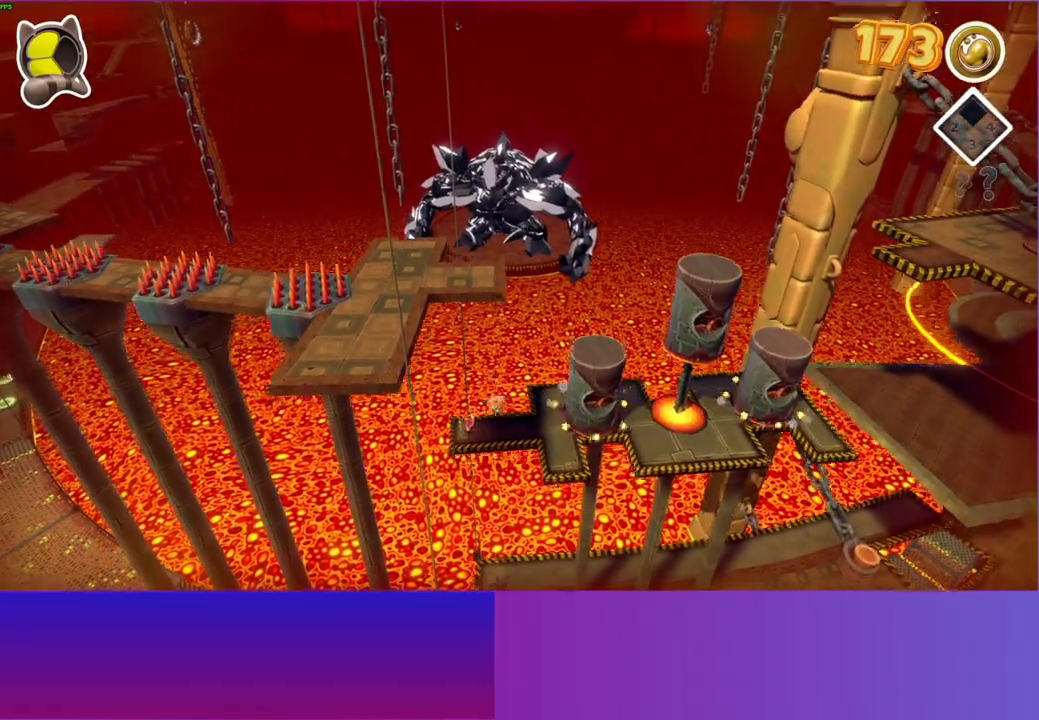
{"buttons": ["A"], "left_stick": "down-right", "right_stick": "center", "events": [[50, "left_stick", "center"], [367, "A", "down"], [383, "left_stick", "down"], [500, "left_stick", "down-right"]]}
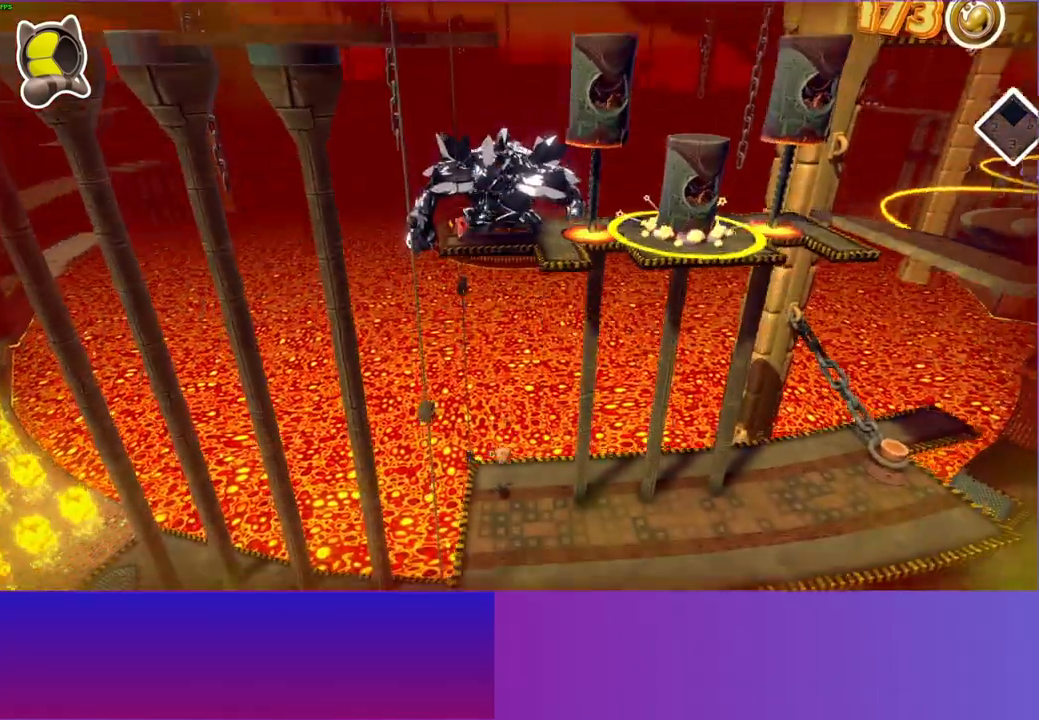
{"buttons": [], "left_stick": "right", "right_stick": "center", "events": [[233, "A", "up"], [483, "left_stick", "right"]]}
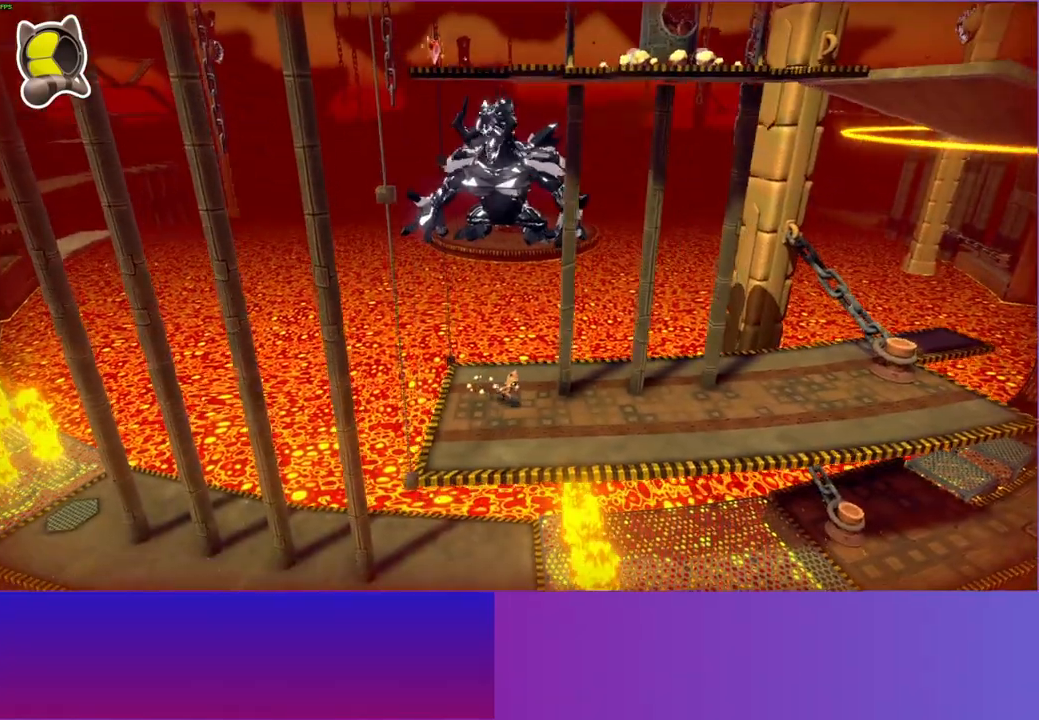
{"buttons": ["Y"], "left_stick": "right", "right_stick": "center", "events": [[400, "Y", "down"]]}
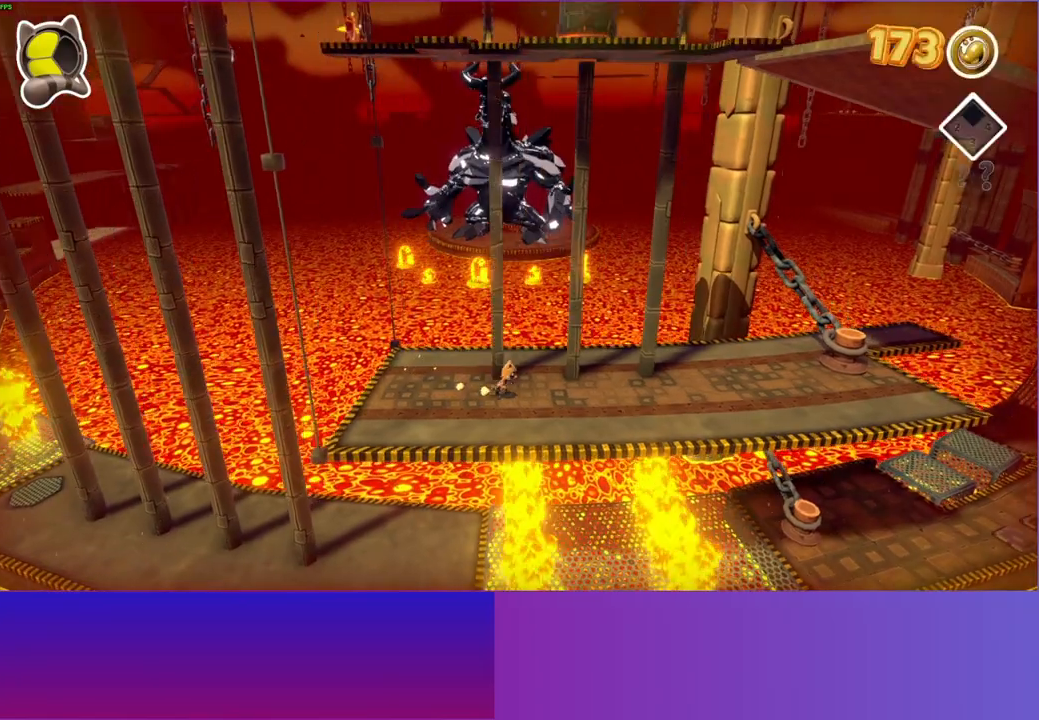
{"buttons": [], "left_stick": "left", "right_stick": "center", "events": [[50, "Y", "up"], [317, "left_stick", "left"]]}
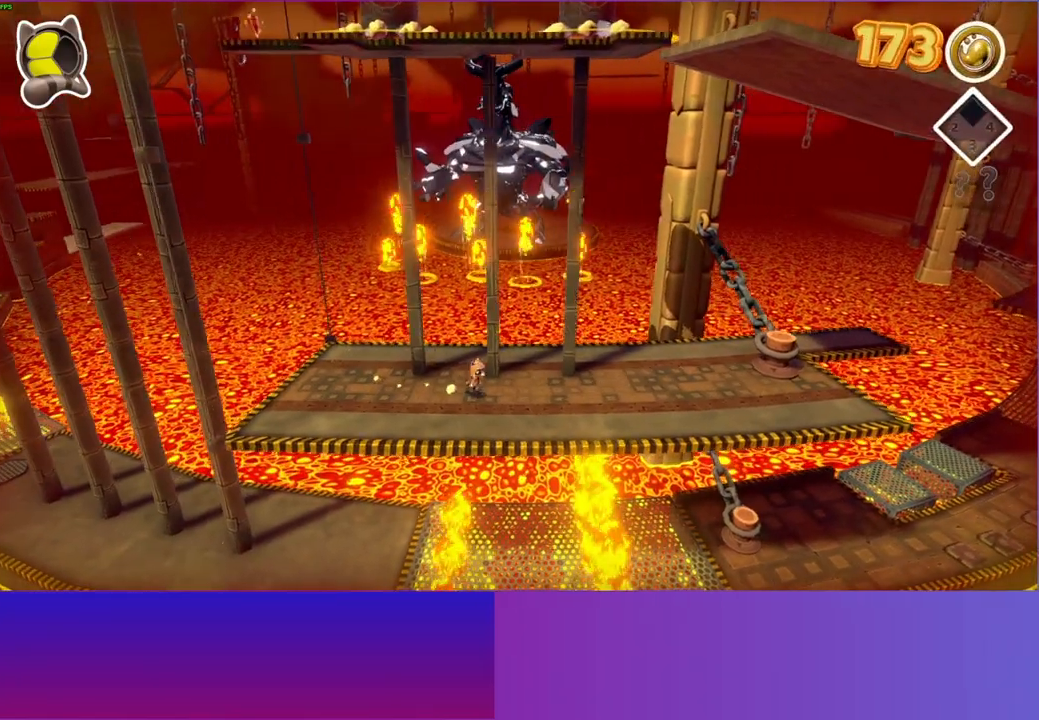
{"buttons": [], "left_stick": "left", "right_stick": "center", "events": []}
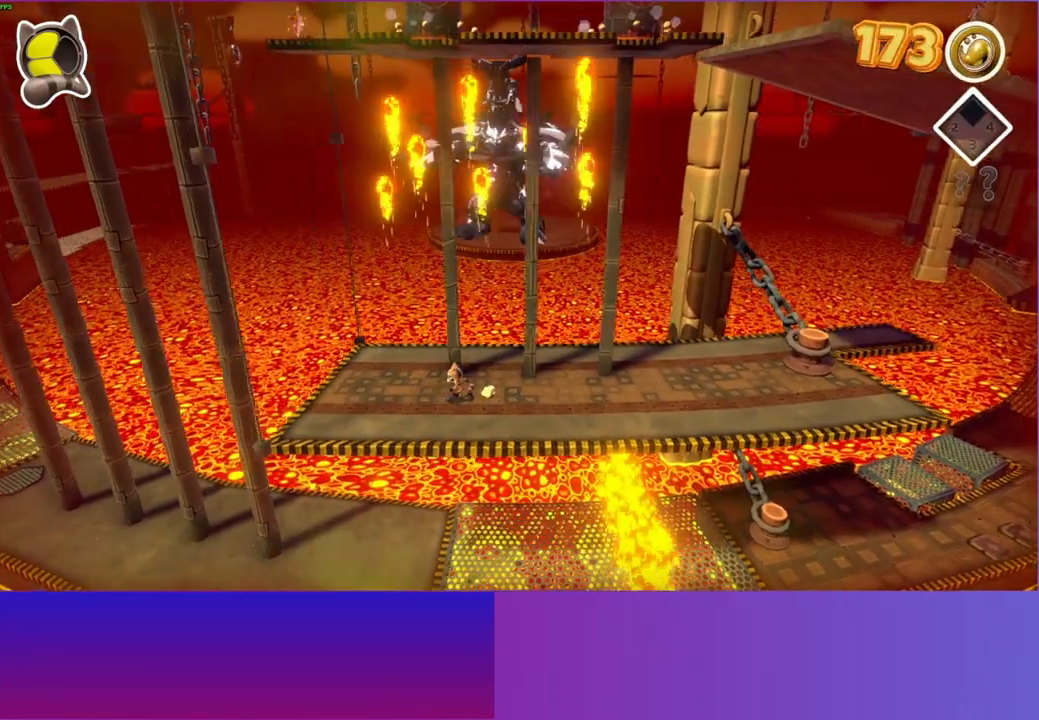
{"buttons": [], "left_stick": "left", "right_stick": "center", "events": []}
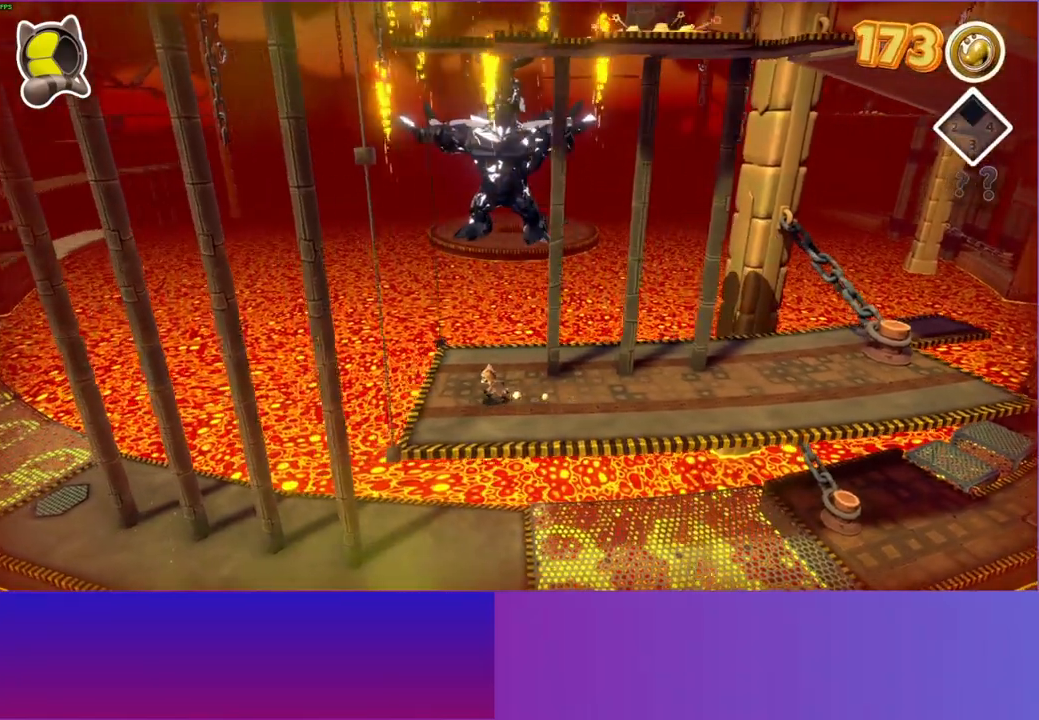
{"buttons": [], "left_stick": "right", "right_stick": "center", "events": [[133, "left_stick", "up-right"], [183, "left_stick", "right"]]}
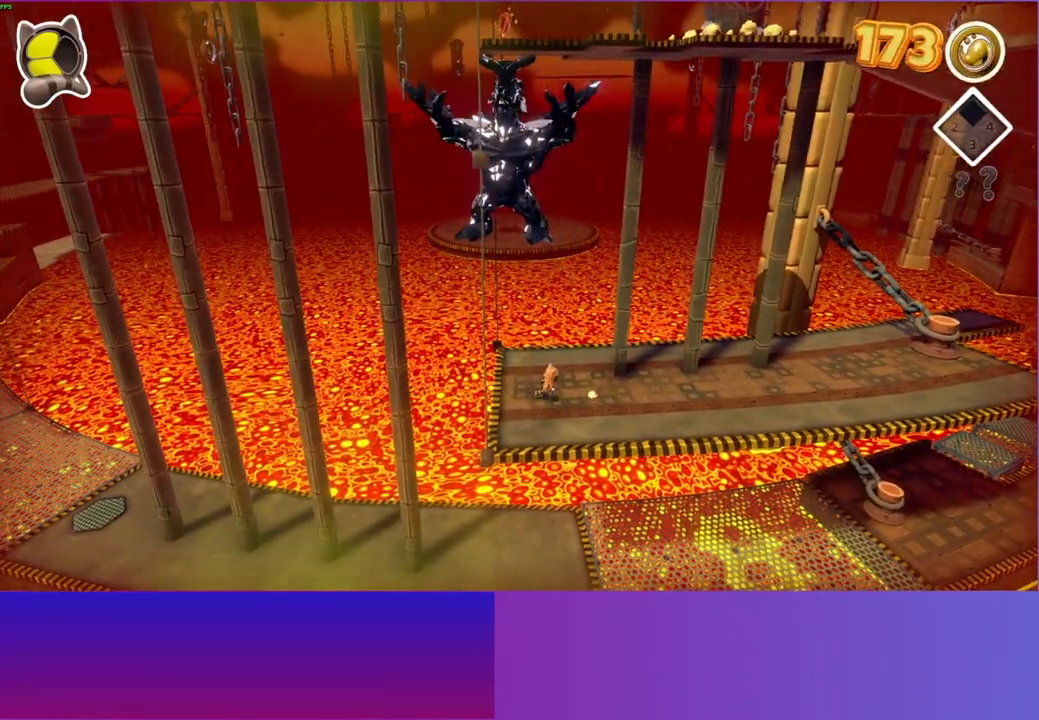
{"buttons": [], "left_stick": "right", "right_stick": "center", "events": [[317, "Y", "down"], [467, "Y", "up"]]}
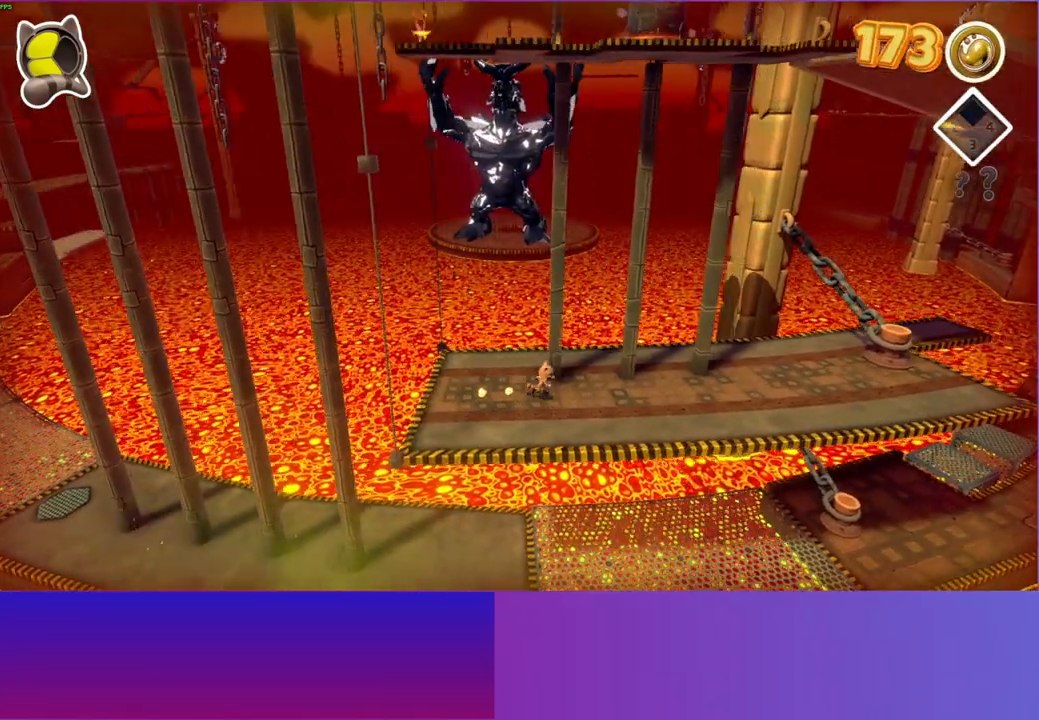
{"buttons": [], "left_stick": "right", "right_stick": "center", "events": []}
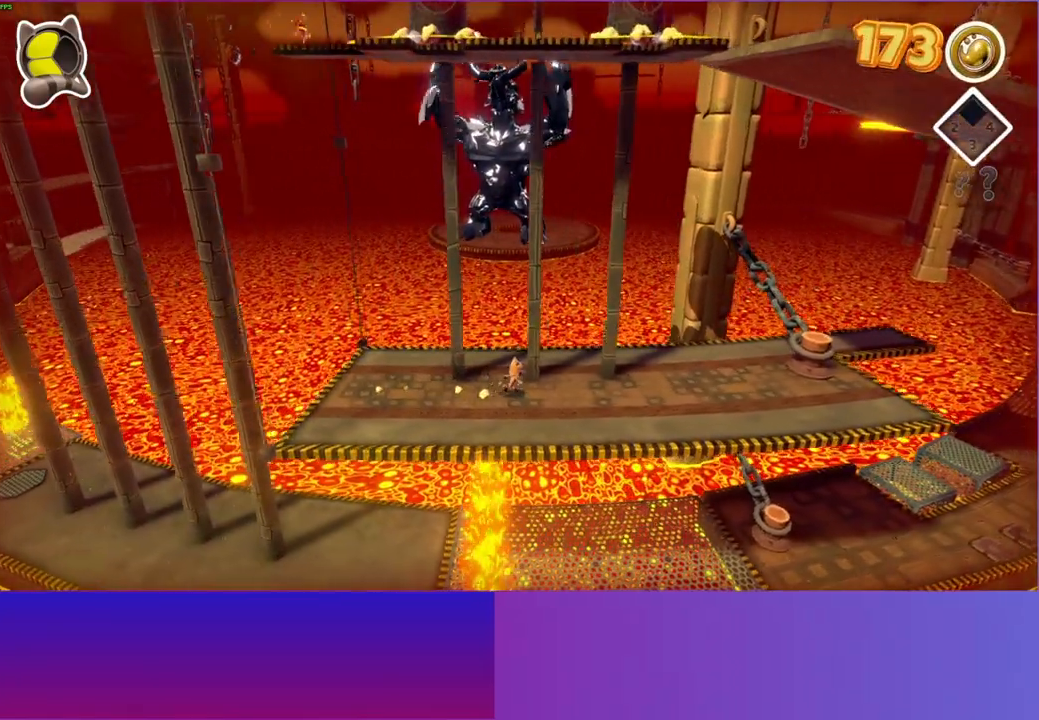
{"buttons": [], "left_stick": "left", "right_stick": "center", "events": [[300, "left_stick", "left"]]}
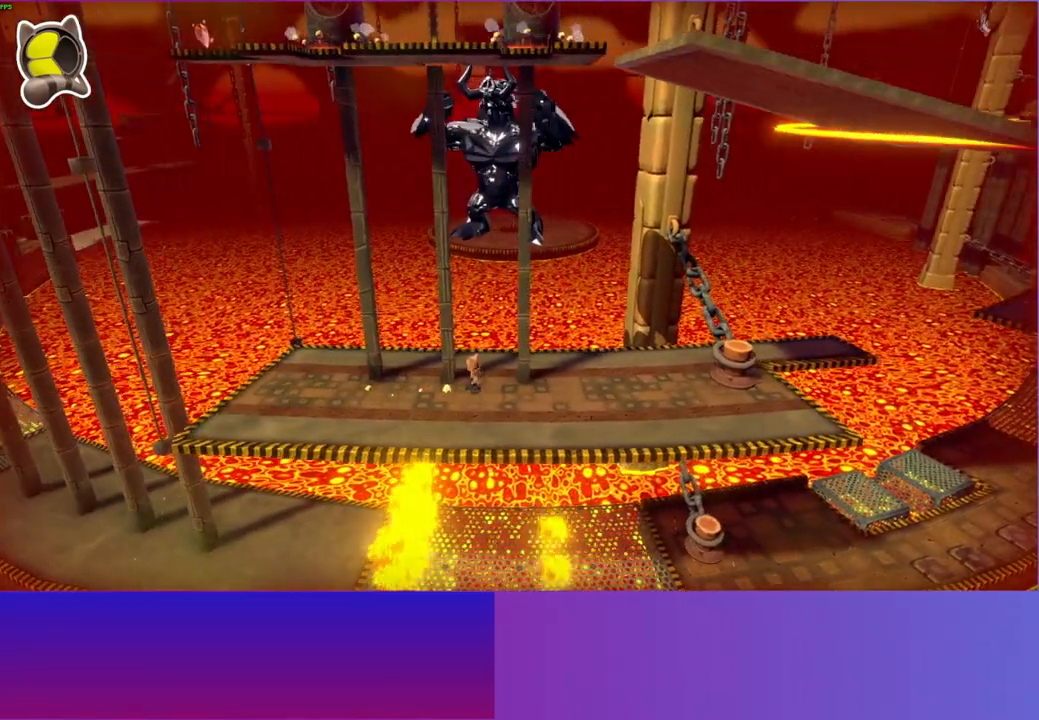
{"buttons": [], "left_stick": "left", "right_stick": "center", "events": []}
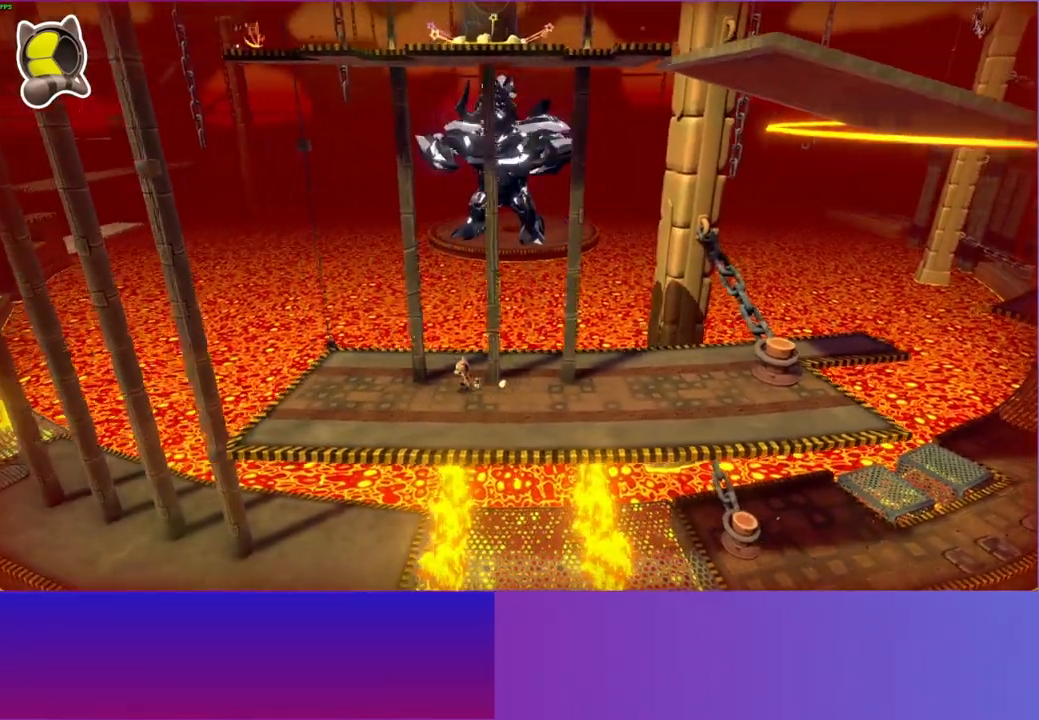
{"buttons": [], "left_stick": "left", "right_stick": "center", "events": []}
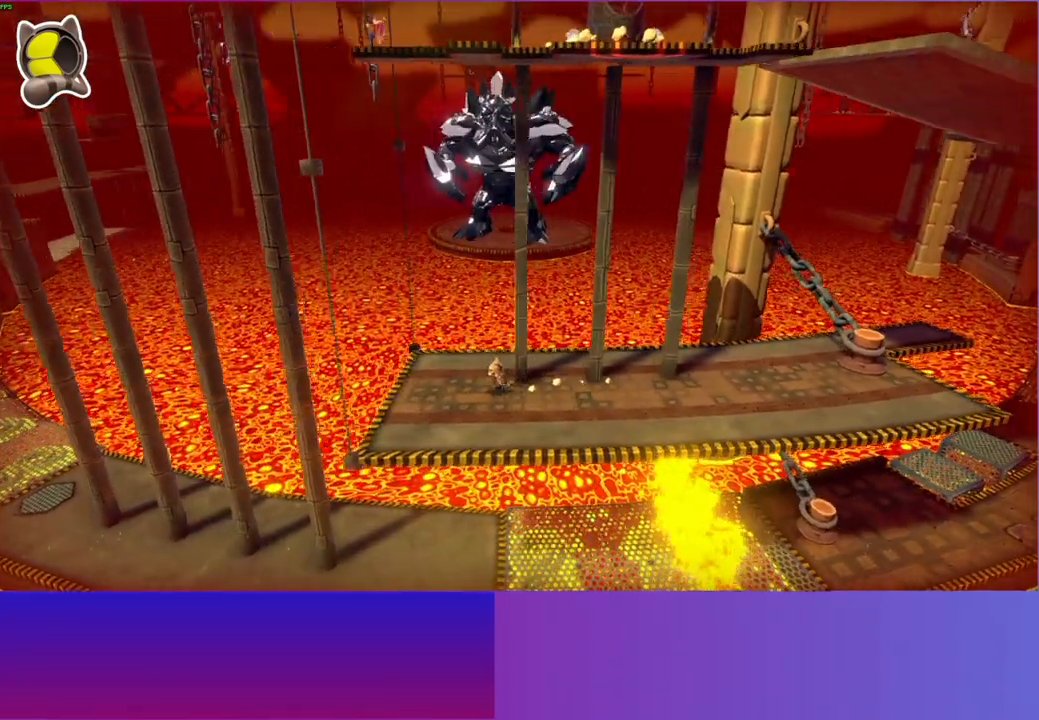
{"buttons": [], "left_stick": "left", "right_stick": "center", "events": []}
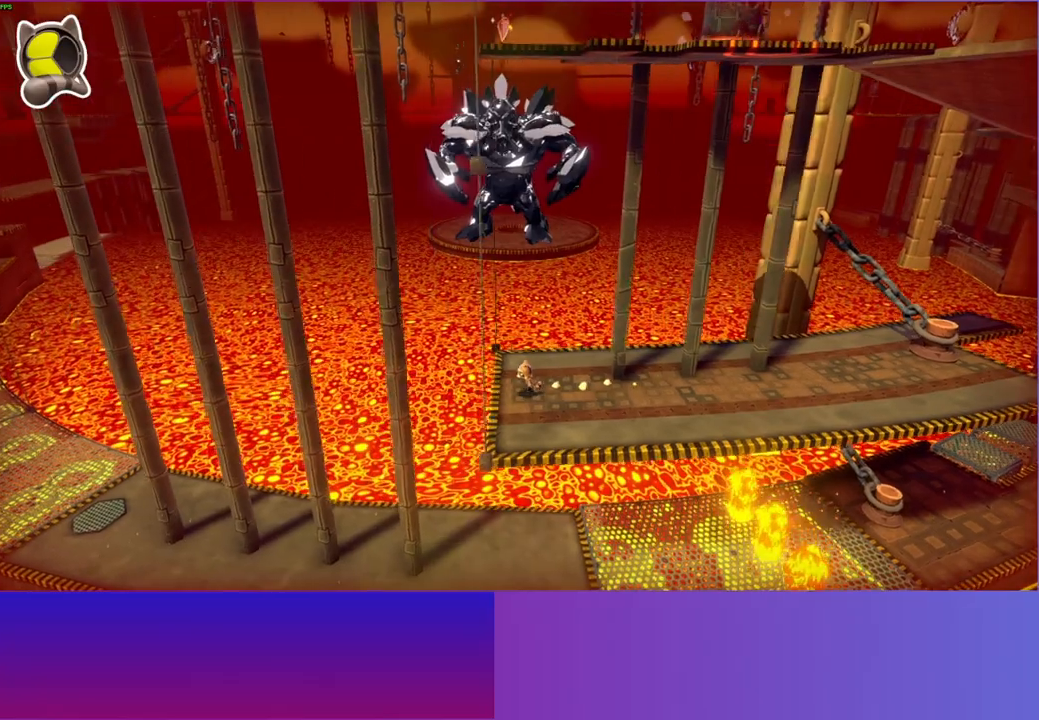
{"buttons": [], "left_stick": "left", "right_stick": "center", "events": []}
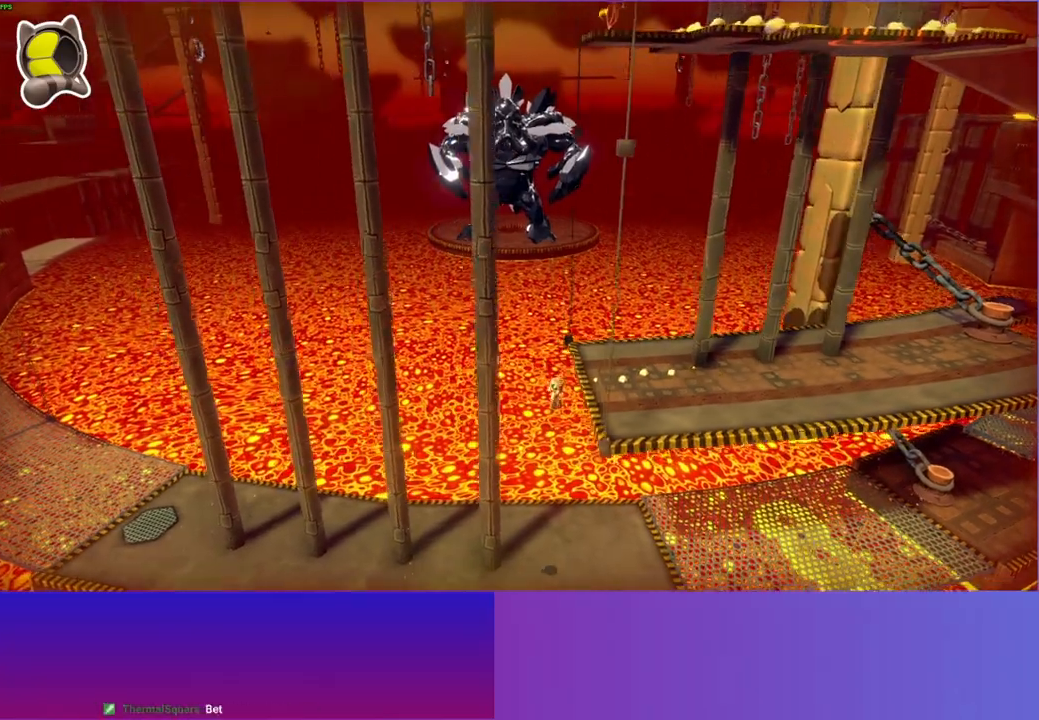
{"buttons": [], "left_stick": "left", "right_stick": "center", "events": []}
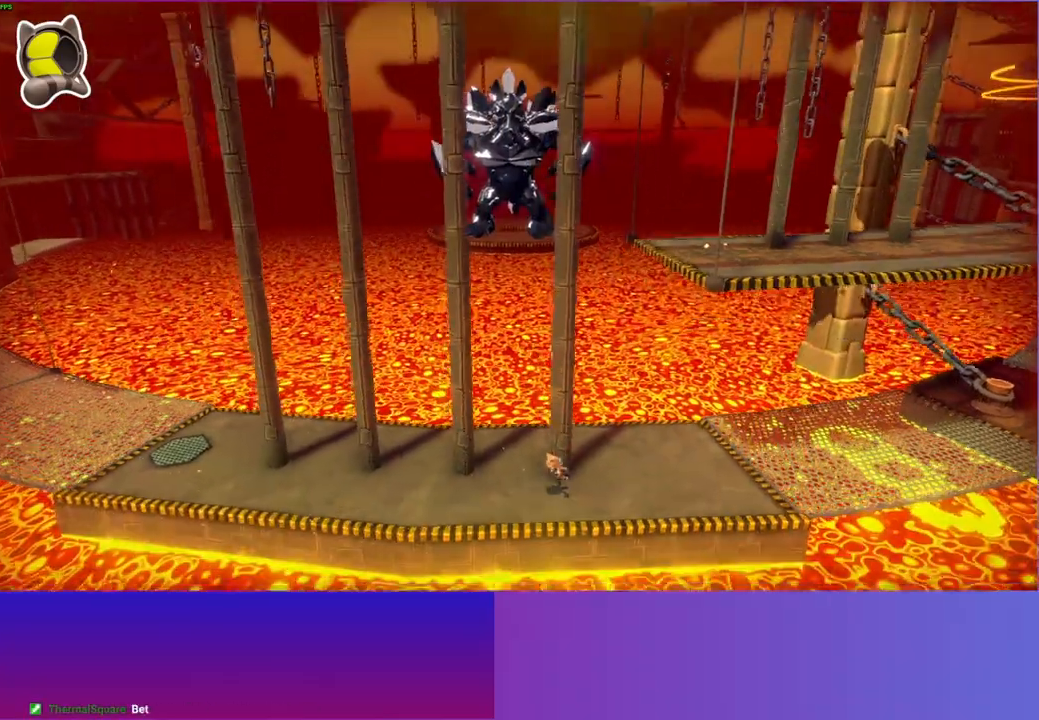
{"buttons": [], "left_stick": "left", "right_stick": "center", "events": []}
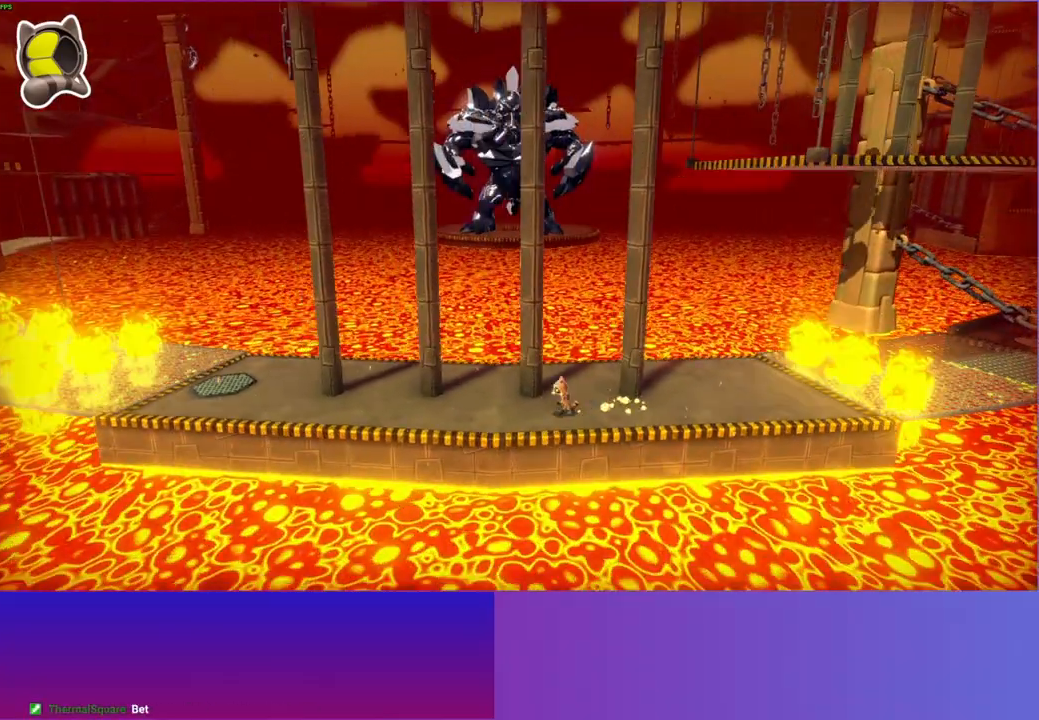
{"buttons": [], "left_stick": "left", "right_stick": "center", "events": [[333, "Y", "down"], [483, "Y", "up"]]}
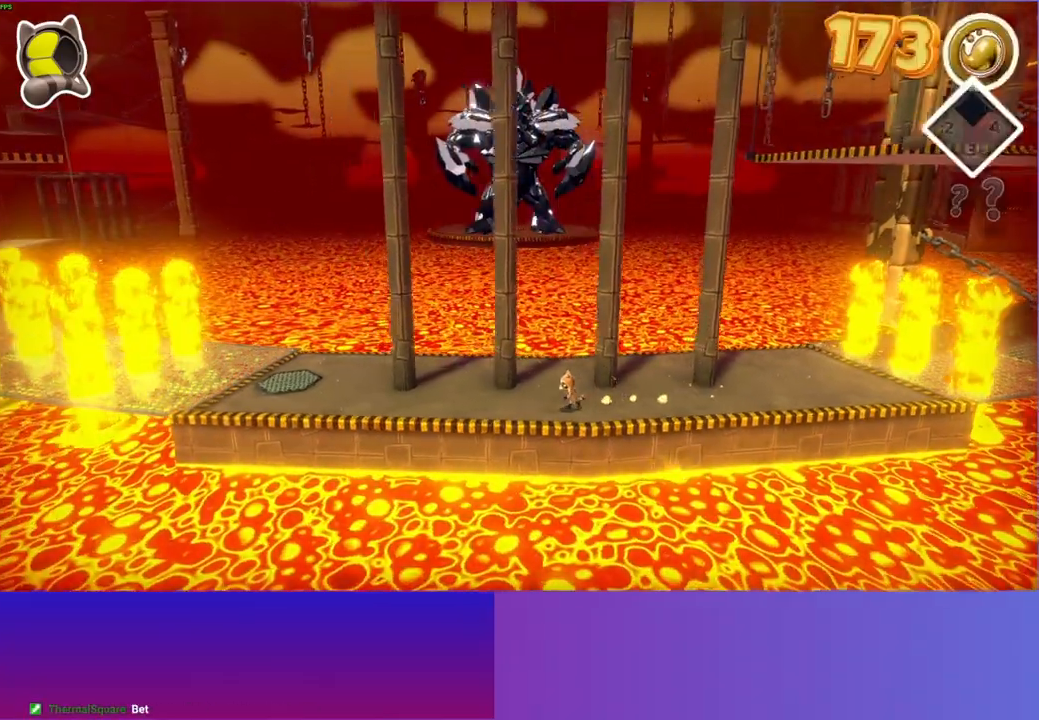
{"buttons": [], "left_stick": "left", "right_stick": "center", "events": []}
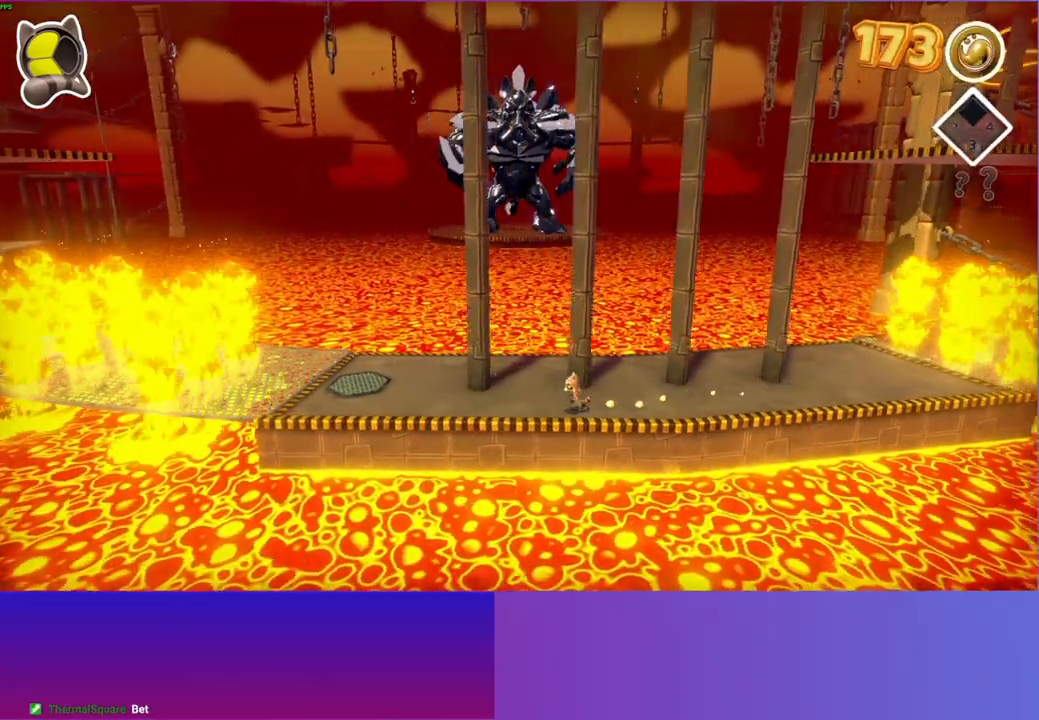
{"buttons": [], "left_stick": "left", "right_stick": "center", "events": []}
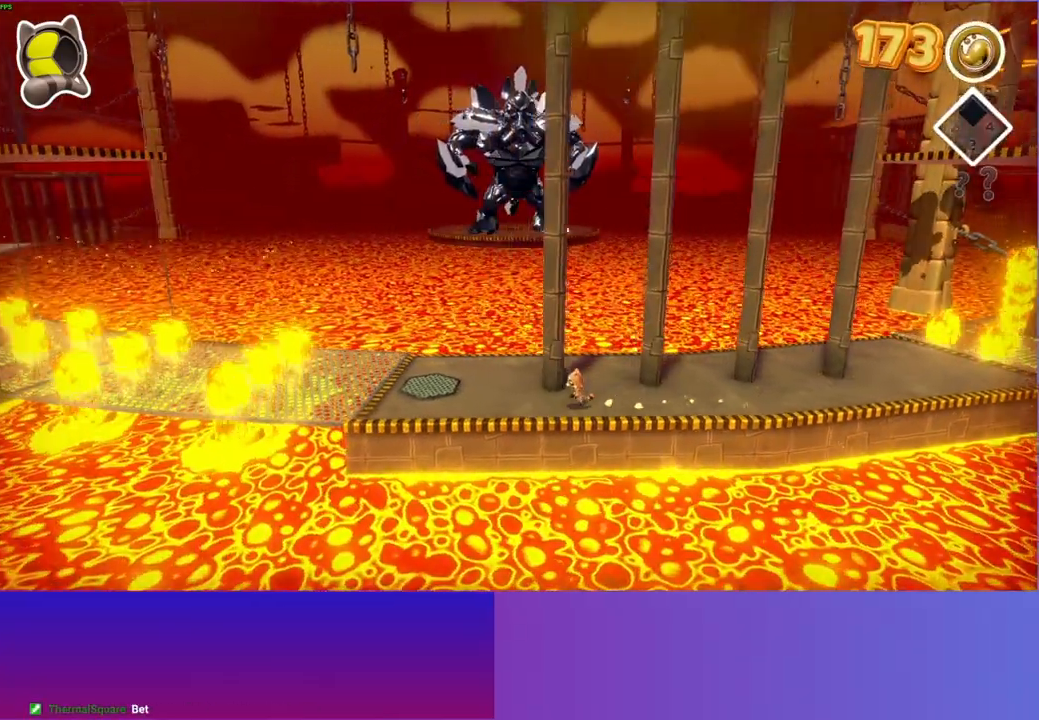
{"buttons": [], "left_stick": "left", "right_stick": "center", "events": []}
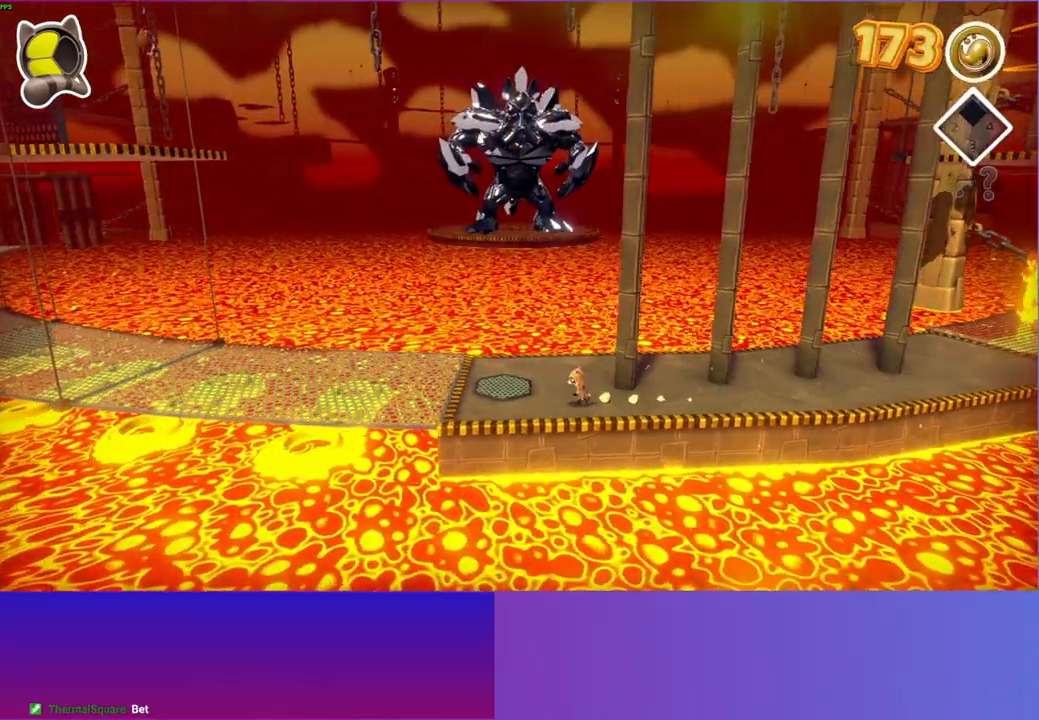
{"buttons": [], "left_stick": "left", "right_stick": "center", "events": []}
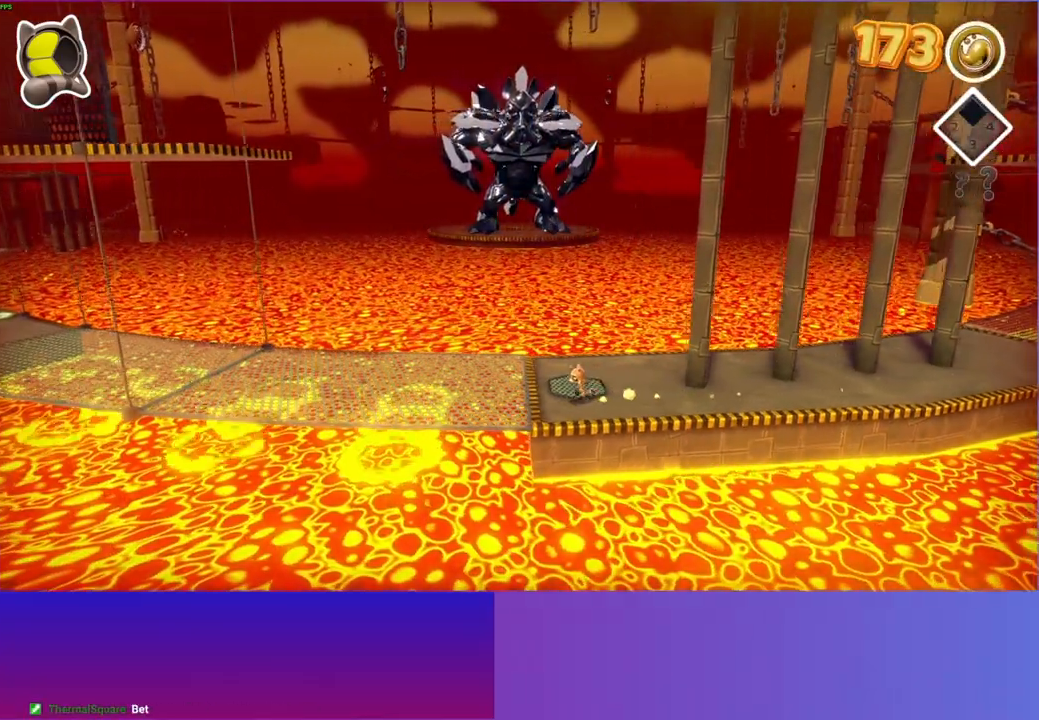
{"buttons": [], "left_stick": "left", "right_stick": "center", "events": []}
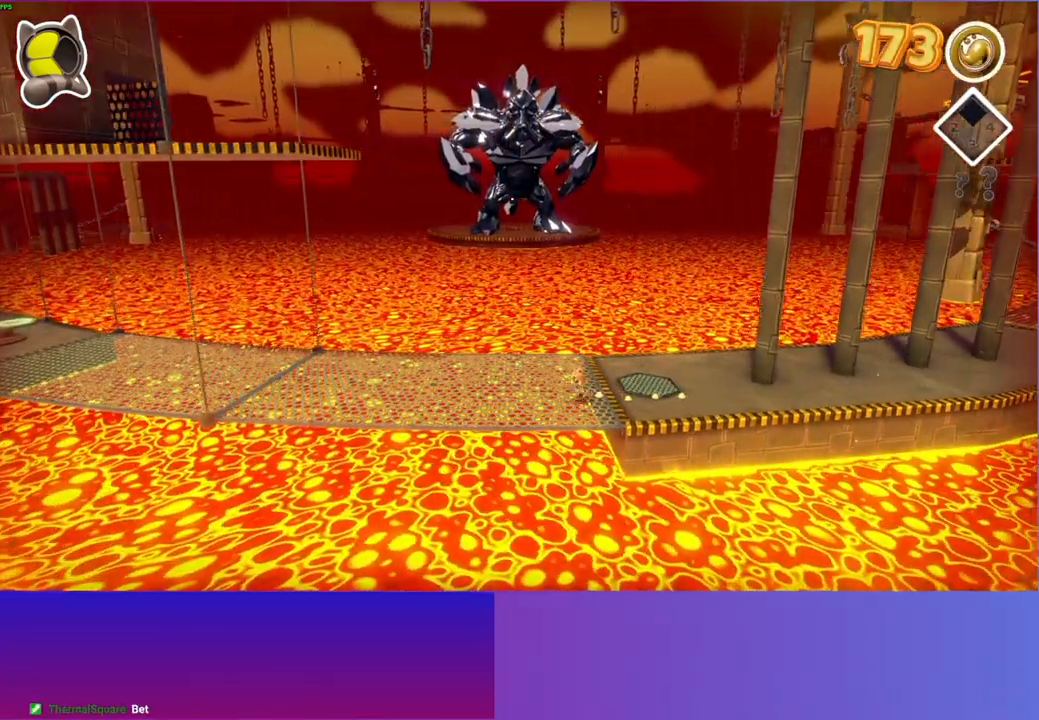
{"buttons": ["A"], "left_stick": "left", "right_stick": "center", "events": [[483, "A", "down"]]}
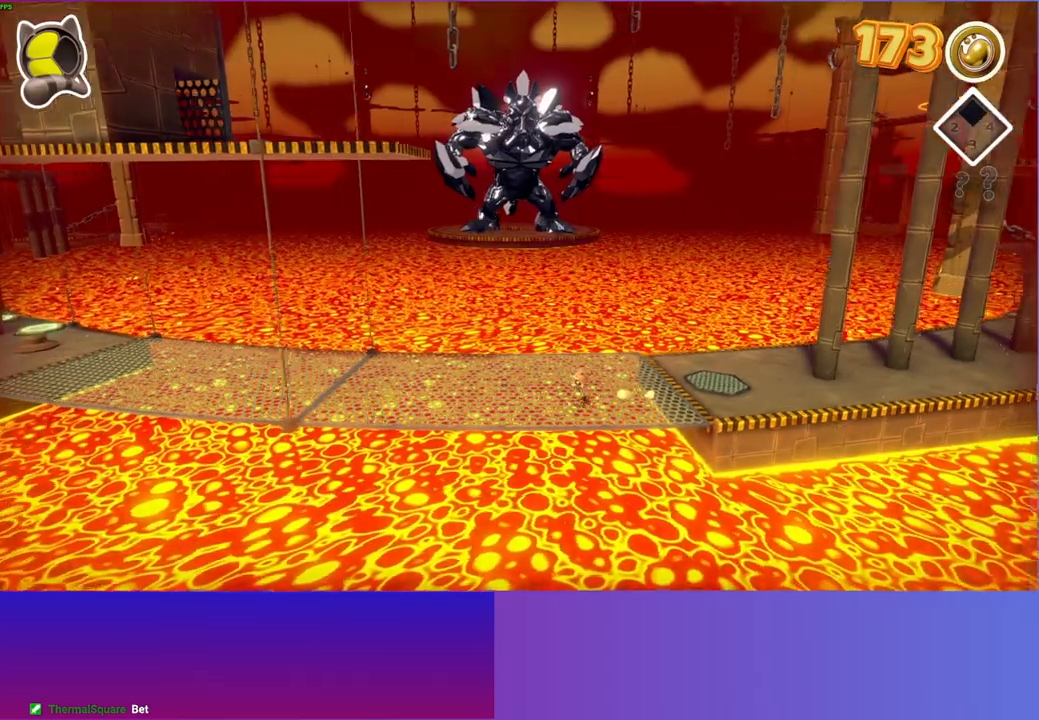
{"buttons": [], "left_stick": "left", "right_stick": "center", "events": [[183, "A", "up"]]}
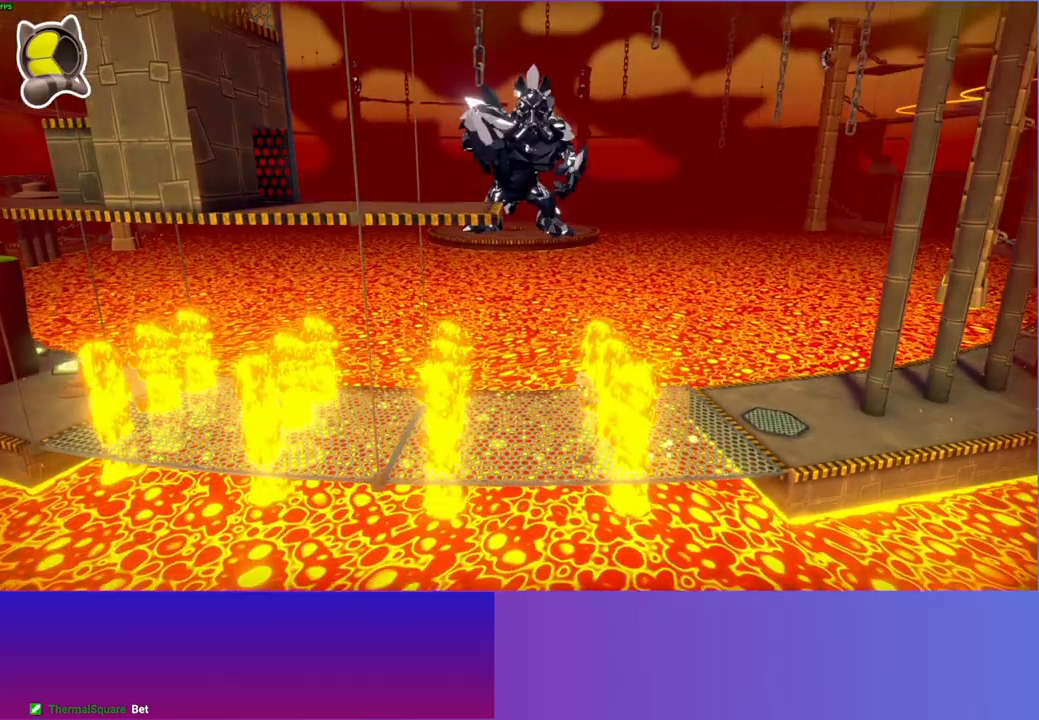
{"buttons": [], "left_stick": "center", "right_stick": "center", "events": [[417, "left_stick", "up"], [483, "left_stick", "center"]]}
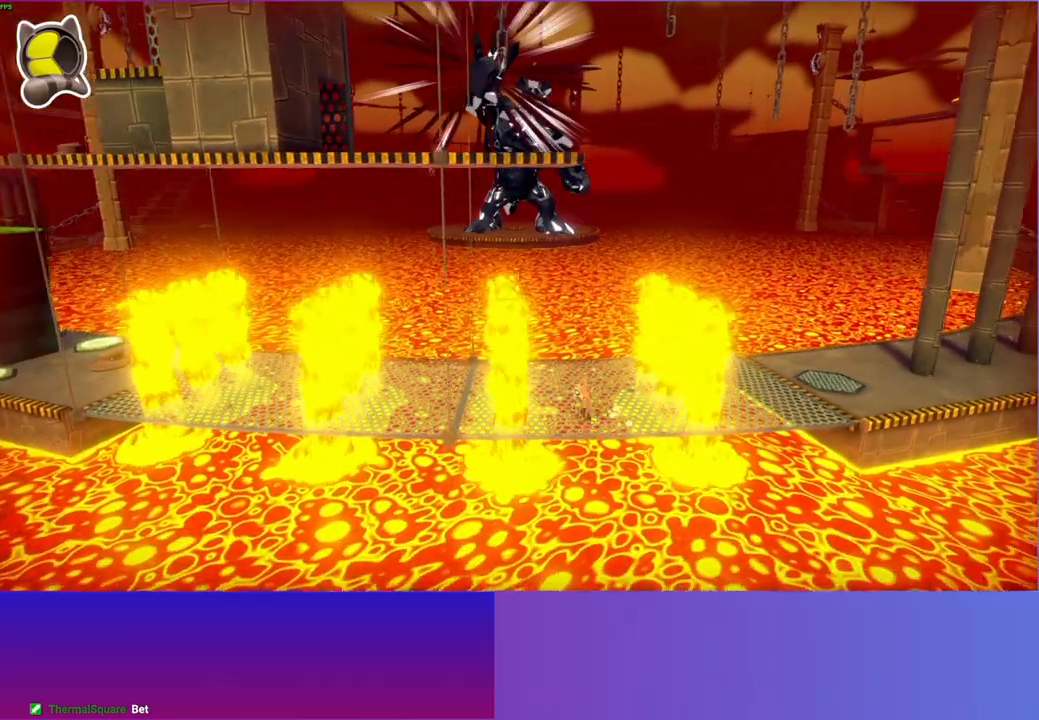
{"buttons": [], "left_stick": "up", "right_stick": "center", "events": [[183, "left_stick", "right"], [250, "left_stick", "up-right"], [400, "left_stick", "up-left"], [467, "left_stick", "up"]]}
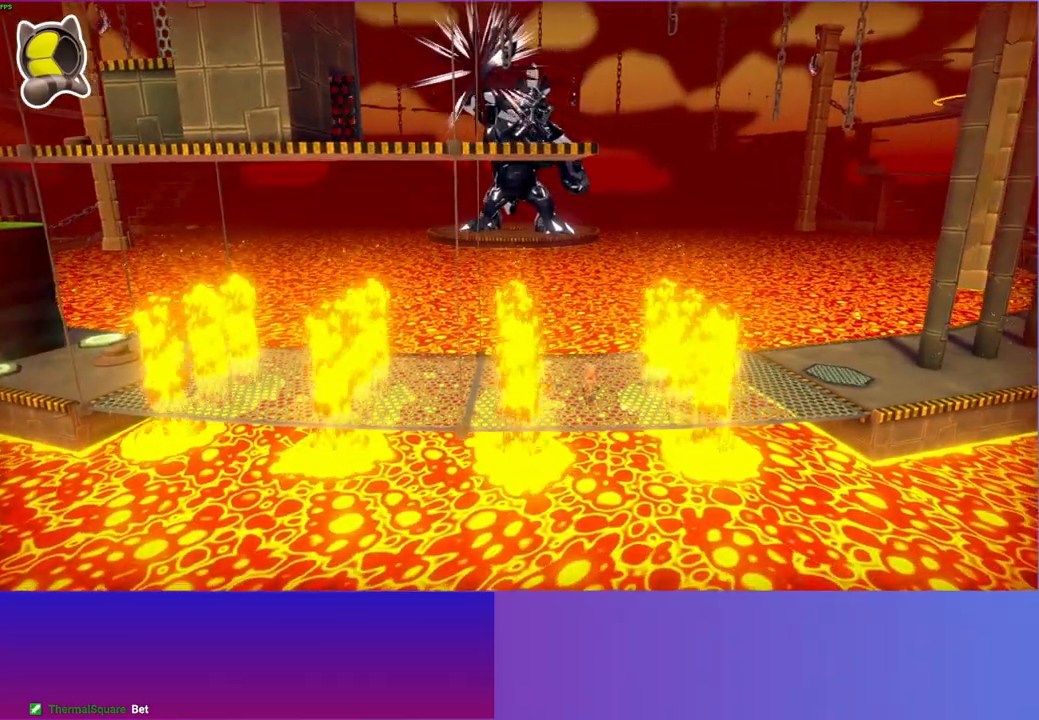
{"buttons": ["A"], "left_stick": "down-left", "right_stick": "center", "events": [[283, "A", "down"], [300, "left_stick", "left"], [467, "left_stick", "down-left"]]}